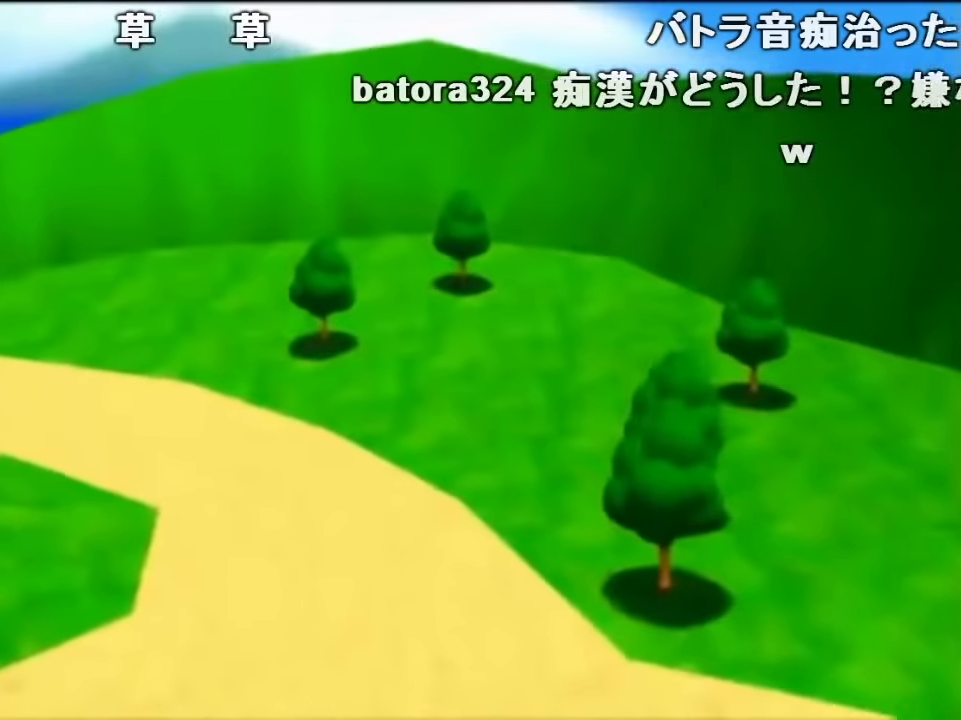
Gameplay with a controller (Nintendo layout); each line is a JSON object with the inputs held at the frame after it. "events" lists button and stick changes between this image and that frame as [ms after this image, input, new state], when the widget could be followed in between. Not read: L1 L3 R1 R3.
{"buttons": ["A", "C_DOWN"], "left_stick": "center", "events": [[300, "A", "down"], [300, "C_DOWN", "down"]]}
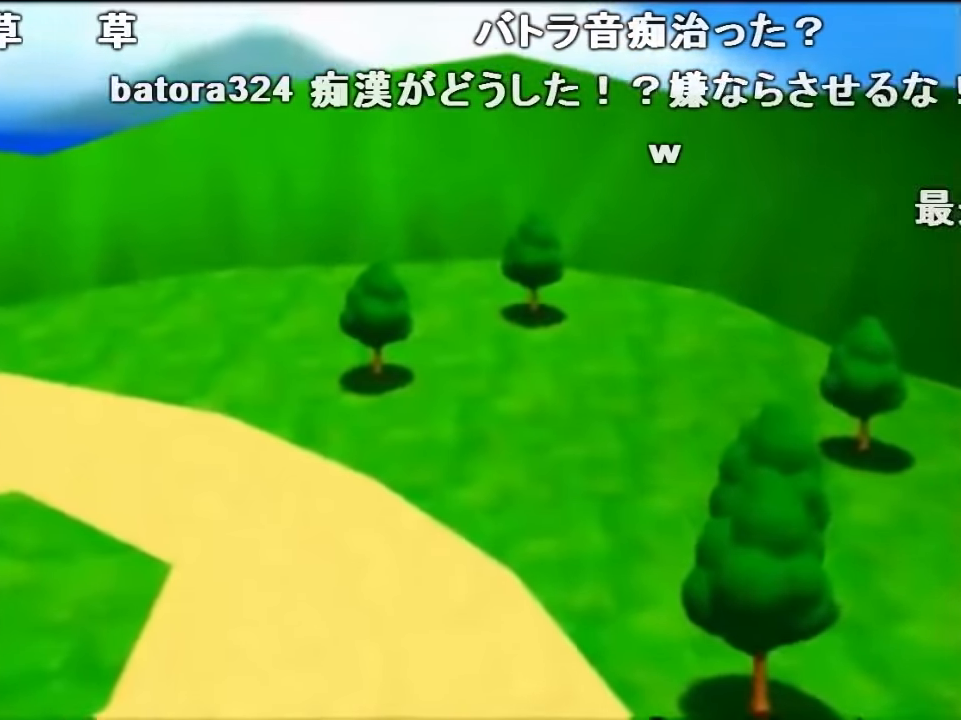
{"buttons": ["B", "C_LEFT"], "left_stick": "center", "events": [[33, "C_DOWN", "up"], [66, "B", "down"], [100, "A", "up"], [233, "A", "down"], [333, "B", "up"], [400, "B", "down"], [466, "A", "up"], [500, "C_LEFT", "down"]]}
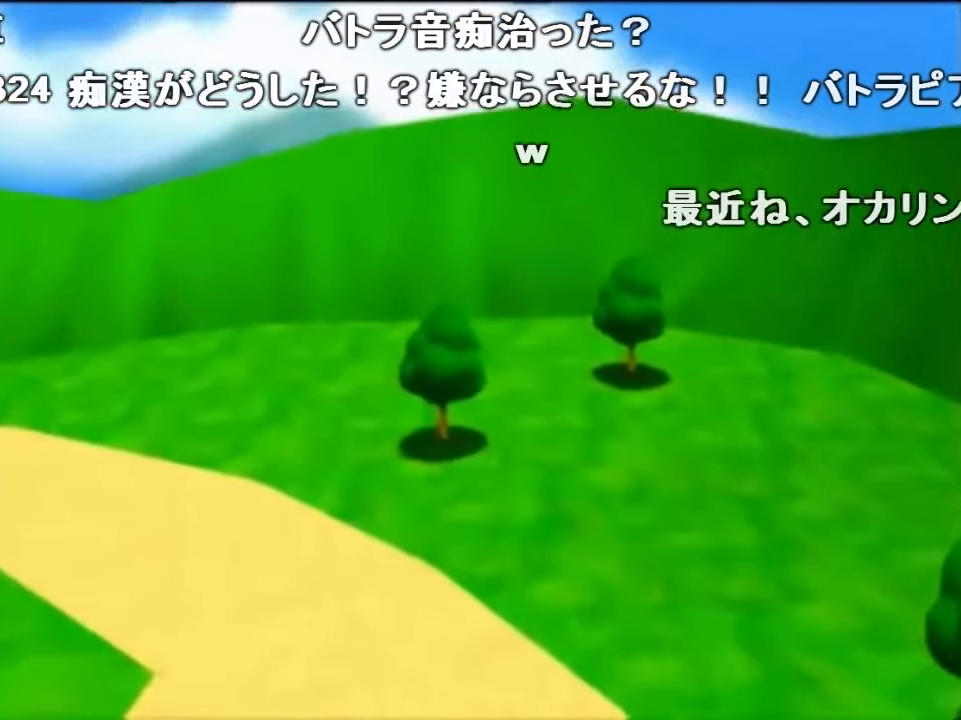
{"buttons": ["B"], "left_stick": "center", "events": [[33, "A", "down"], [66, "B", "up"], [66, "C_LEFT", "up"], [166, "B", "down"], [200, "A", "up"], [300, "A", "down"], [333, "B", "up"], [433, "B", "down"], [466, "A", "up"]]}
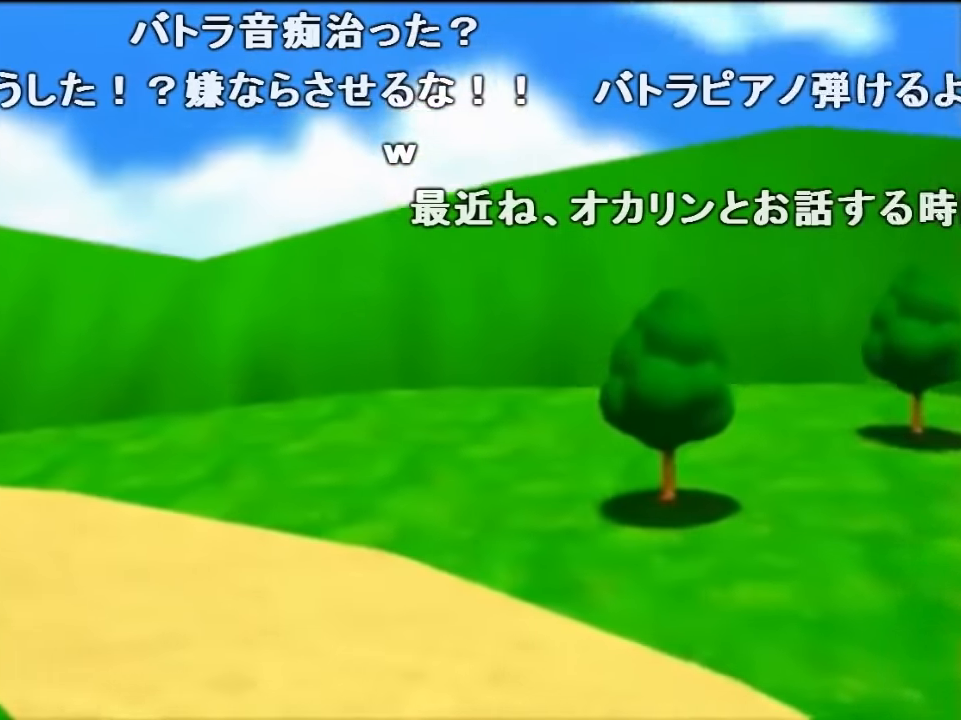
{"buttons": [], "left_stick": "center", "events": [[33, "A", "down"], [66, "B", "up"], [166, "A", "up"], [166, "B", "down"], [300, "A", "down"], [333, "A", "up"], [333, "B", "up"]]}